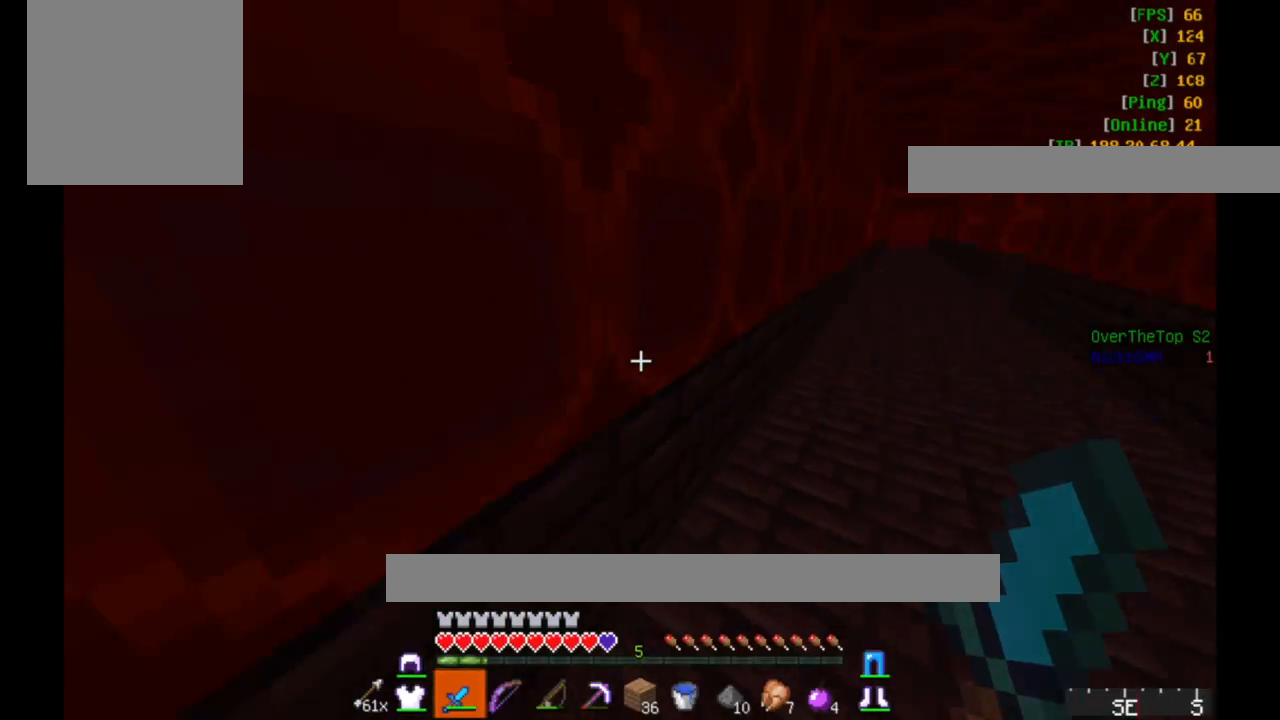
Gameplay with keyboard and mouse; each line is a JSON object with the keys and mouse buttons held at the frame after it. "events" lists presses ("down") and releases ("up") of "a", "d", "s", "w", "mouse_left" and "mouse_right" between this image and that frame as [ms after this image, input, new state], when the widget could be followed in between. "mouse_left", "mouse_right" = the "left", "right" buttons of the "mouse" list. No other keys are recorded. Fast repeated clicks can show as one long hold. Mouse movement is not recorded.
{"keys": ["w"], "mouse": [], "events": [[67, "d", "down"], [450, "d", "up"]]}
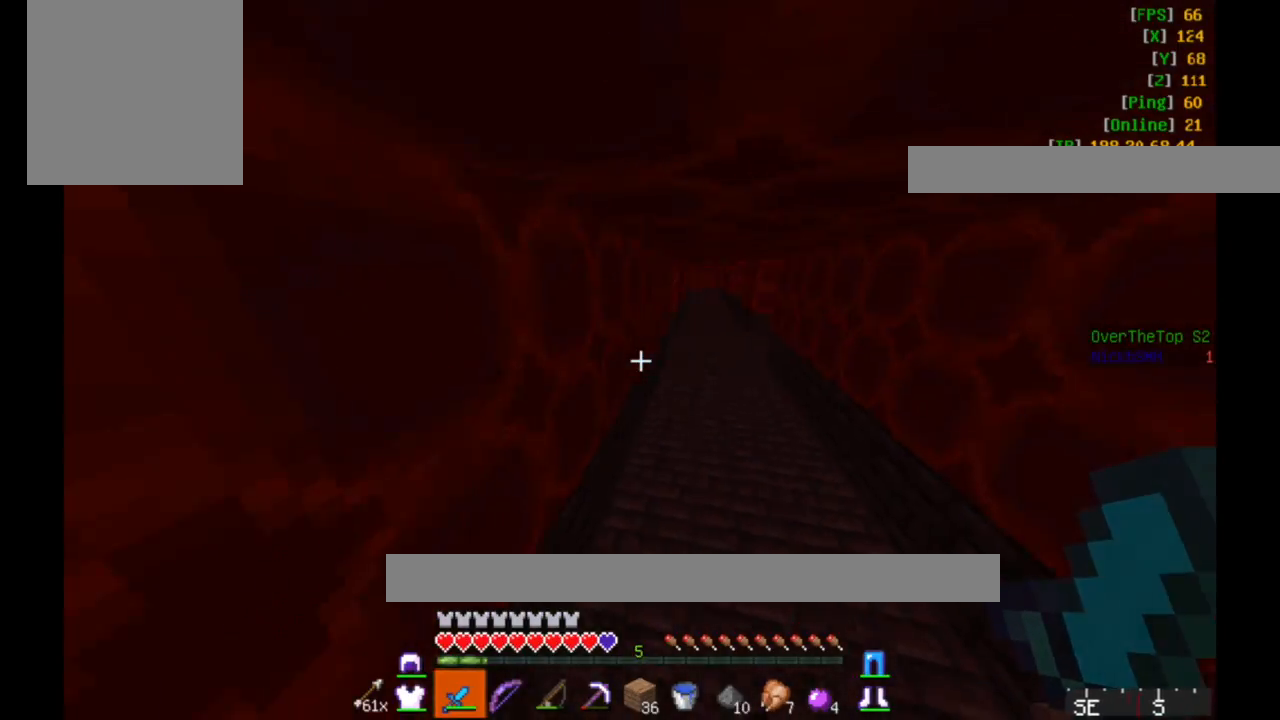
{"keys": ["w"], "mouse": [], "events": []}
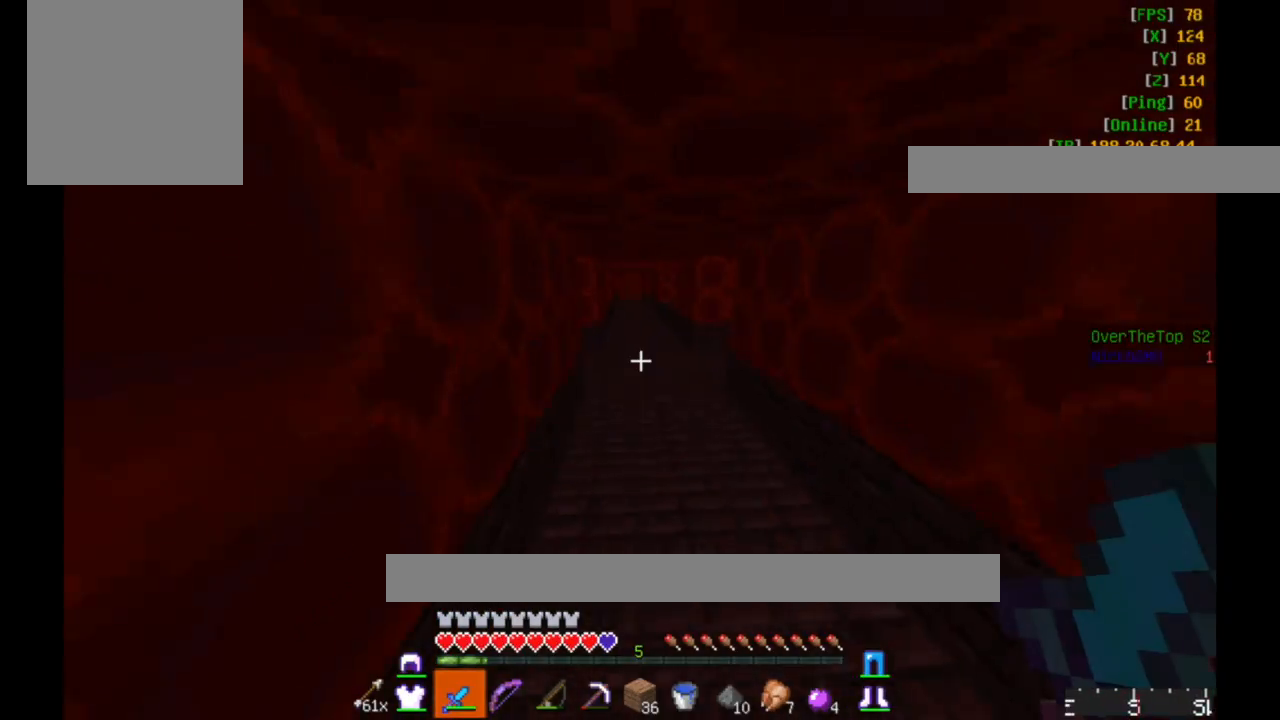
{"keys": ["d", "w"], "mouse": ["left"], "events": [[117, "d", "down"], [400, "mouse_left", "down"]]}
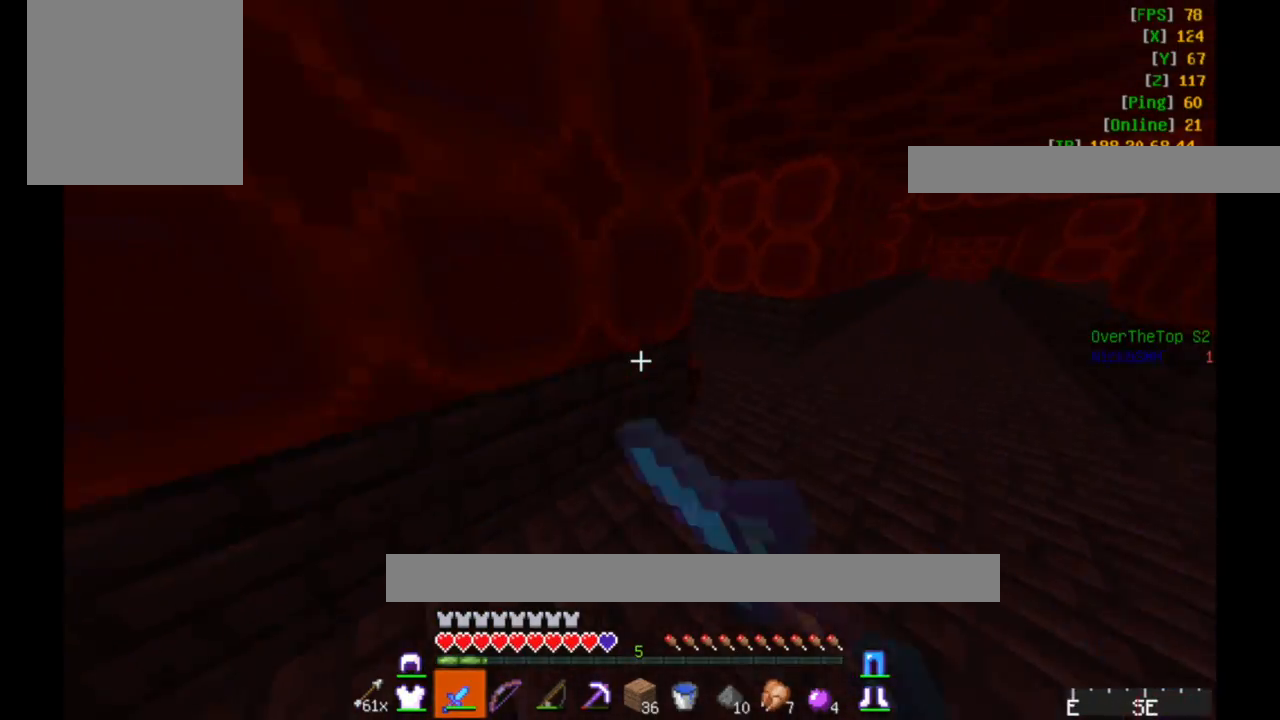
{"keys": [], "mouse": [], "events": [[33, "mouse_left", "up"], [150, "mouse_left", "down"], [267, "d", "up"], [267, "mouse_left", "up"], [367, "mouse_left", "down"], [450, "mouse_left", "up"], [450, "w", "up"]]}
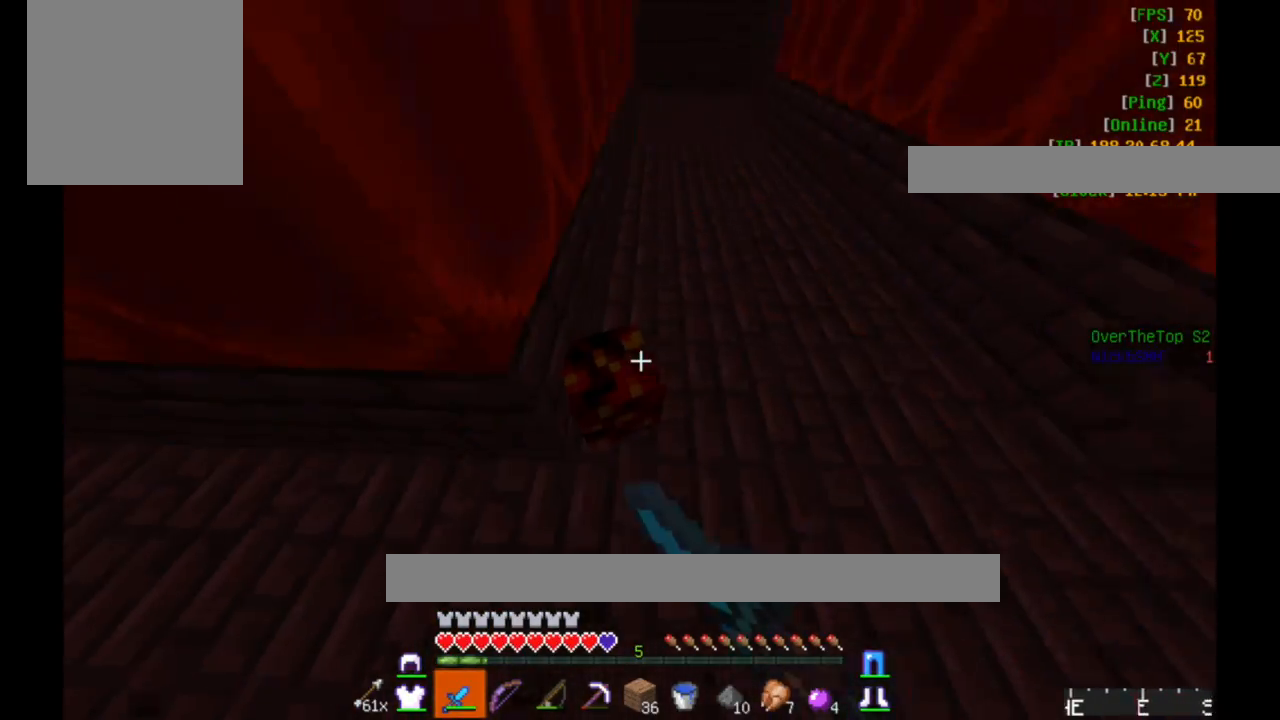
{"keys": [], "mouse": [], "events": [[67, "mouse_left", "down"], [200, "mouse_left", "up"], [267, "mouse_left", "down"], [400, "mouse_left", "up"]]}
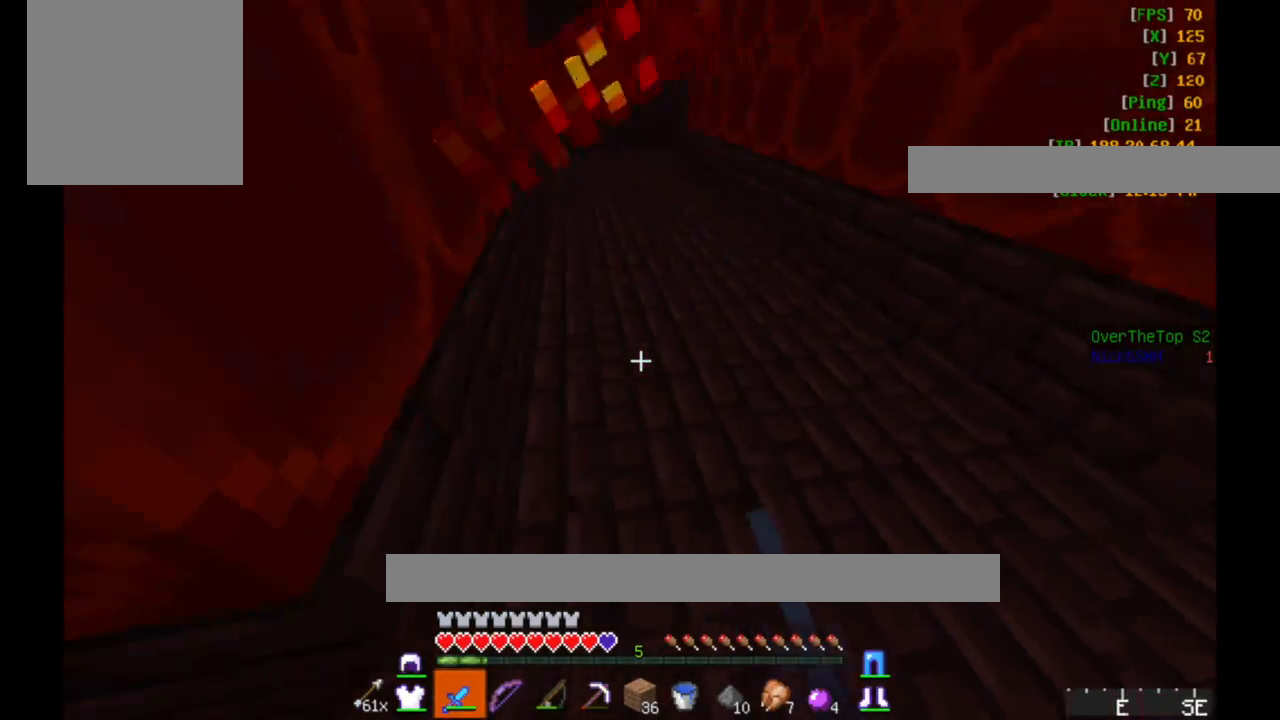
{"keys": ["w"], "mouse": [], "events": [[67, "w", "down"]]}
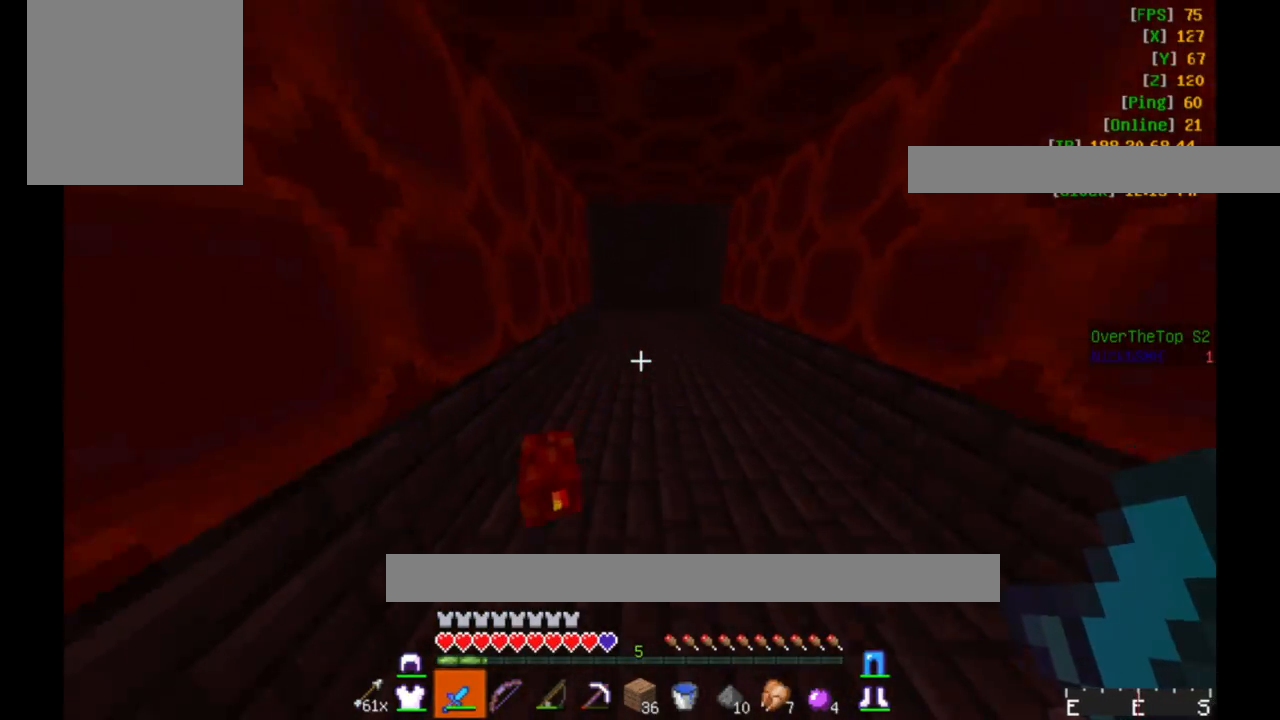
{"keys": ["w"], "mouse": [], "events": [[100, "w", "up"], [250, "w", "down"]]}
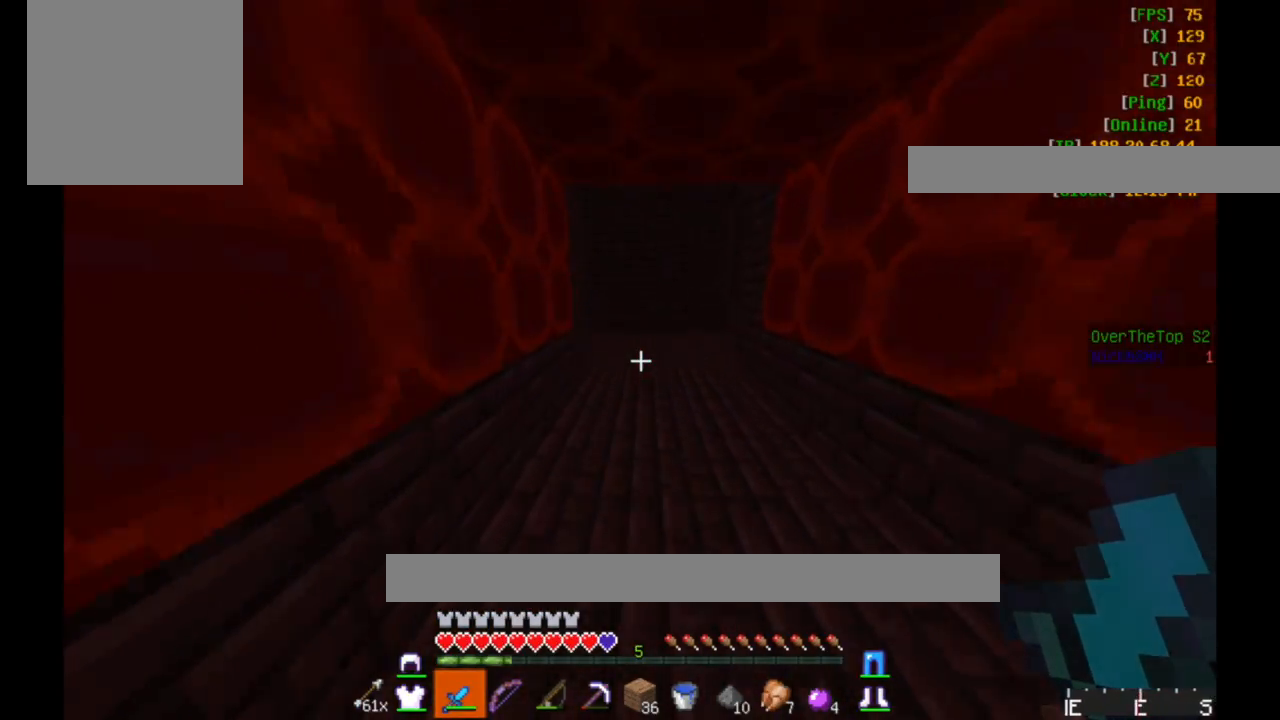
{"keys": ["w"], "mouse": [], "events": []}
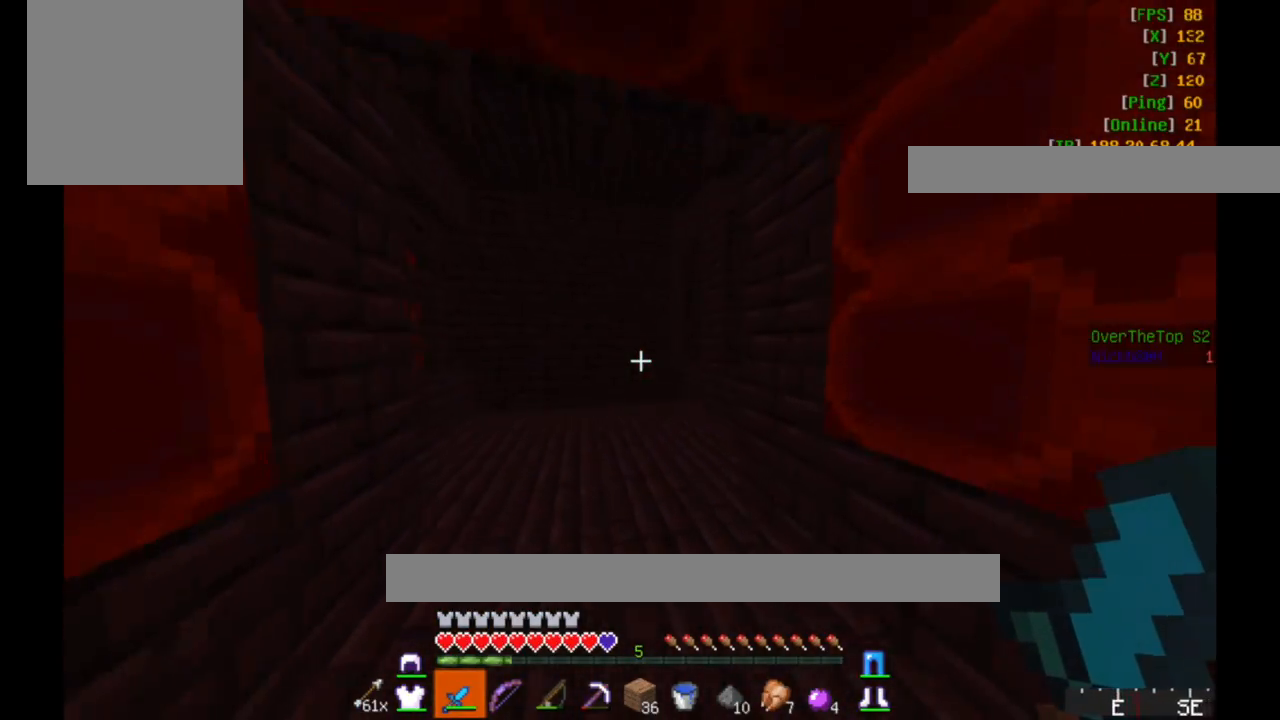
{"keys": ["d", "w"], "mouse": [], "events": [[167, "d", "down"]]}
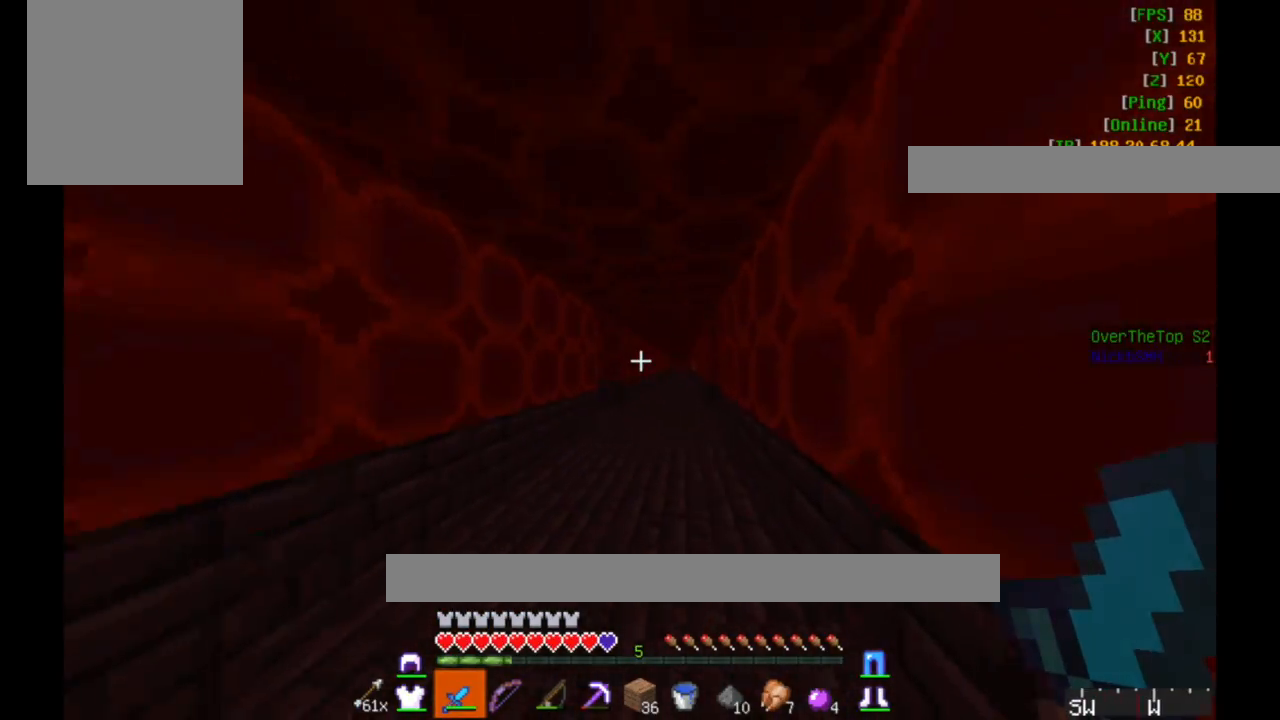
{"keys": ["w"], "mouse": [], "events": [[67, "d", "up"]]}
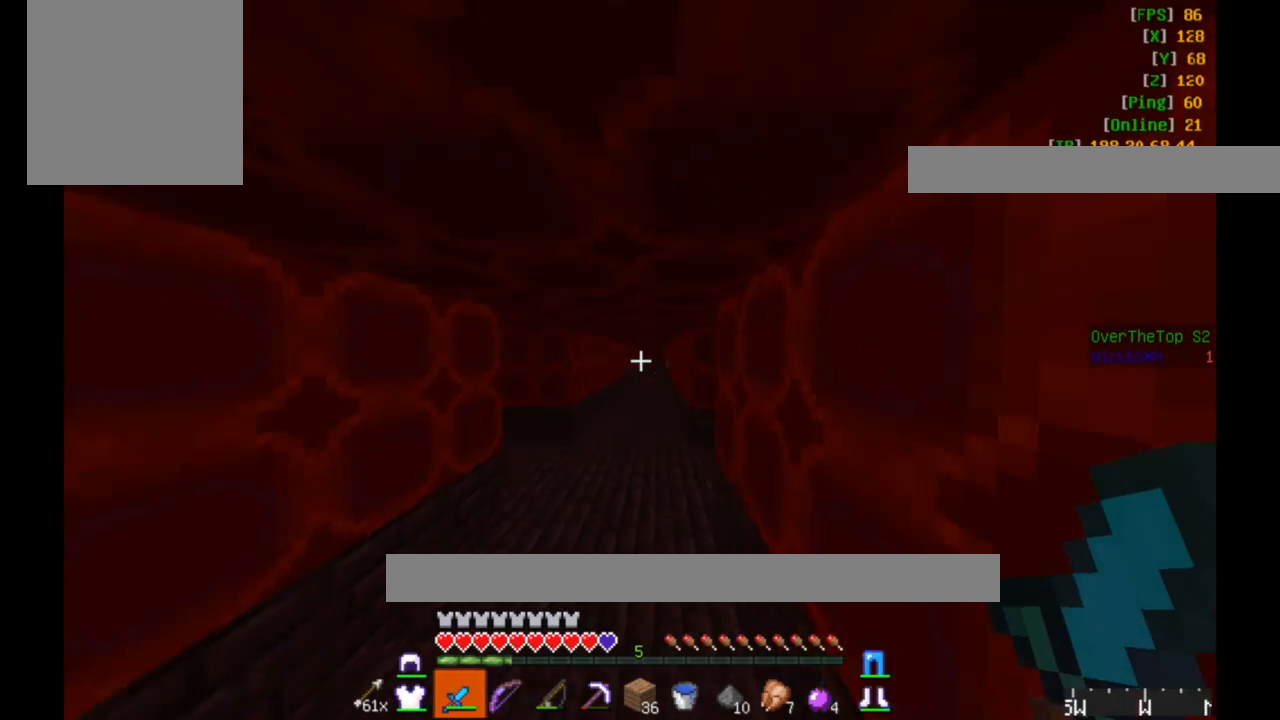
{"keys": ["a", "w"], "mouse": [], "events": [[317, "a", "down"]]}
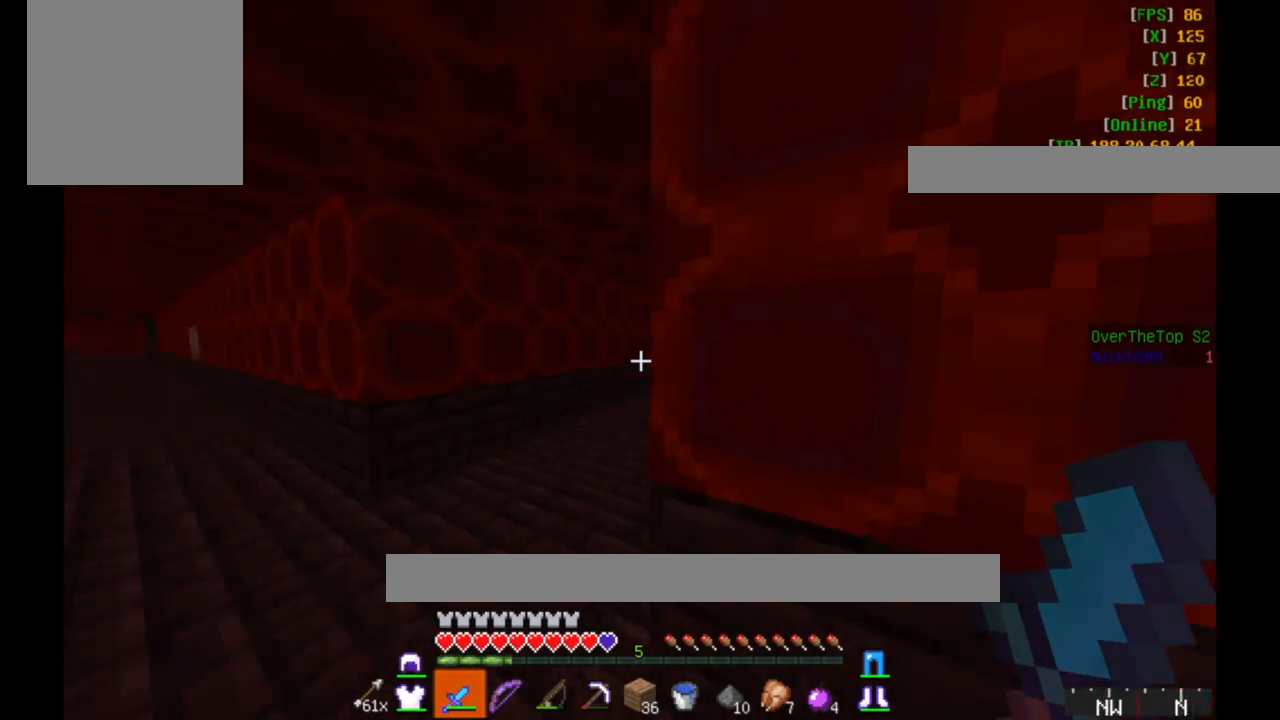
{"keys": ["w"], "mouse": [], "events": [[150, "a", "up"]]}
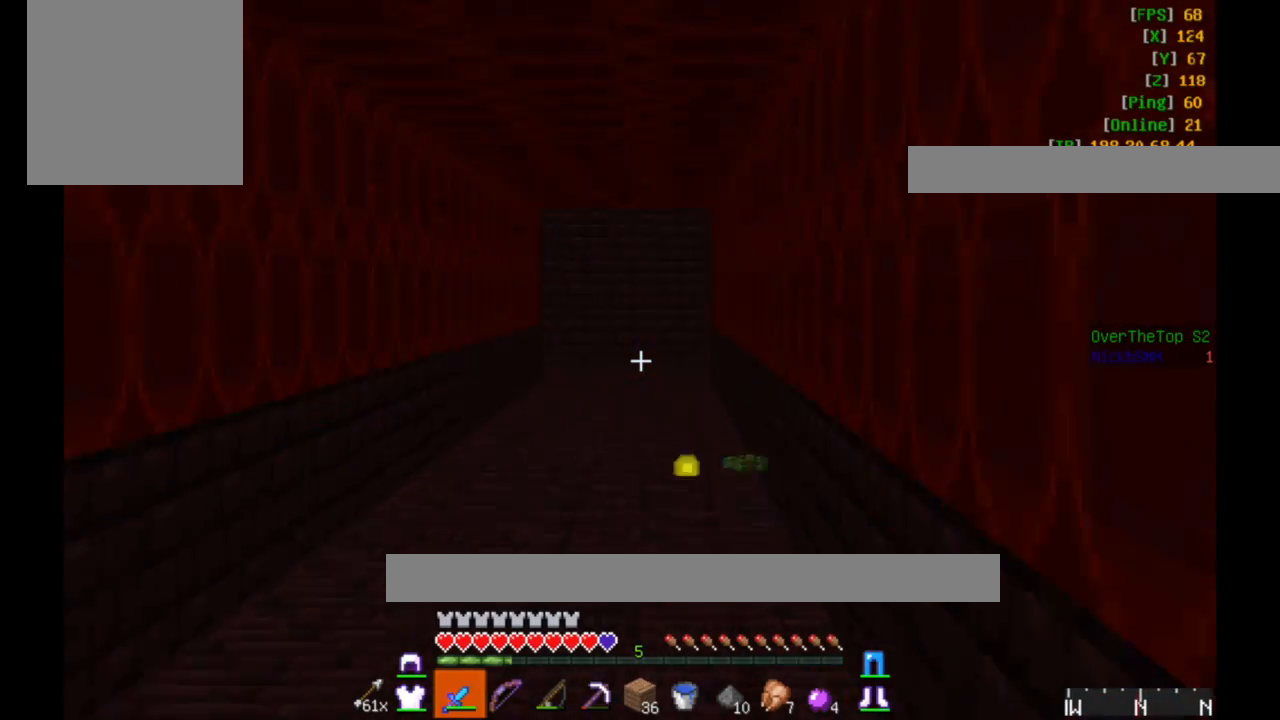
{"keys": ["w"], "mouse": [], "events": [[150, "a", "down"], [367, "a", "up"]]}
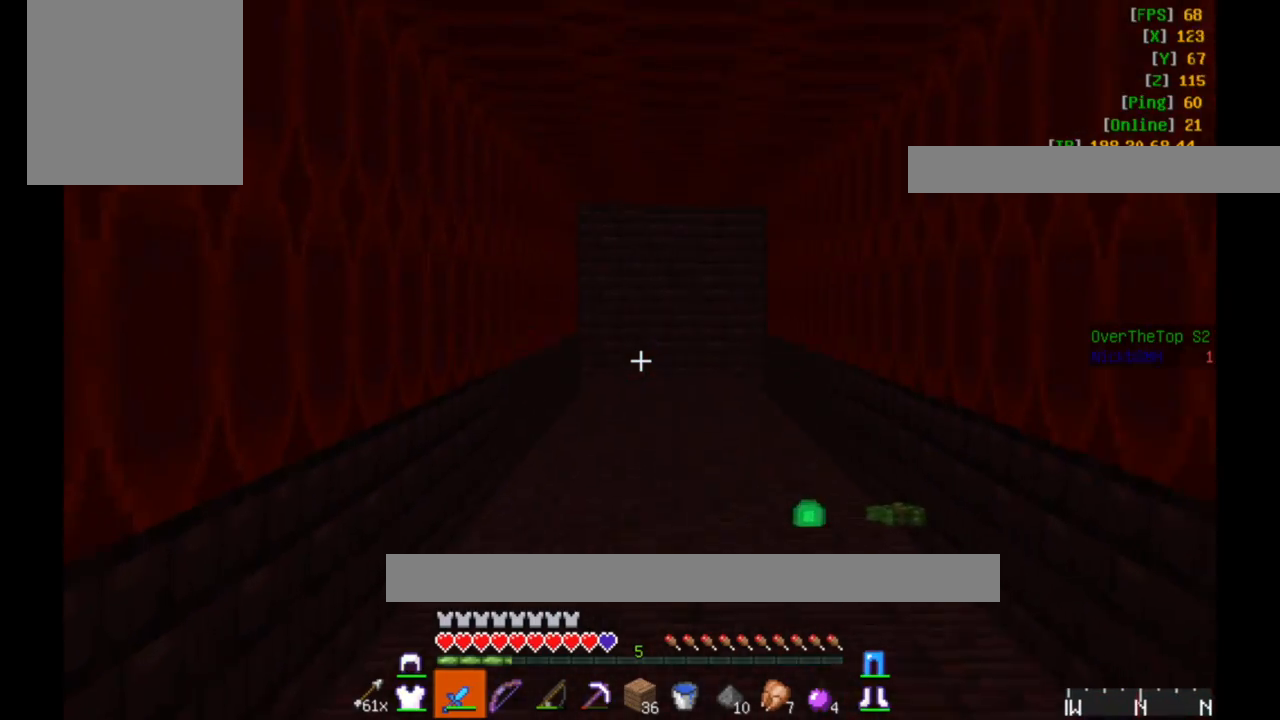
{"keys": ["w"], "mouse": [], "events": []}
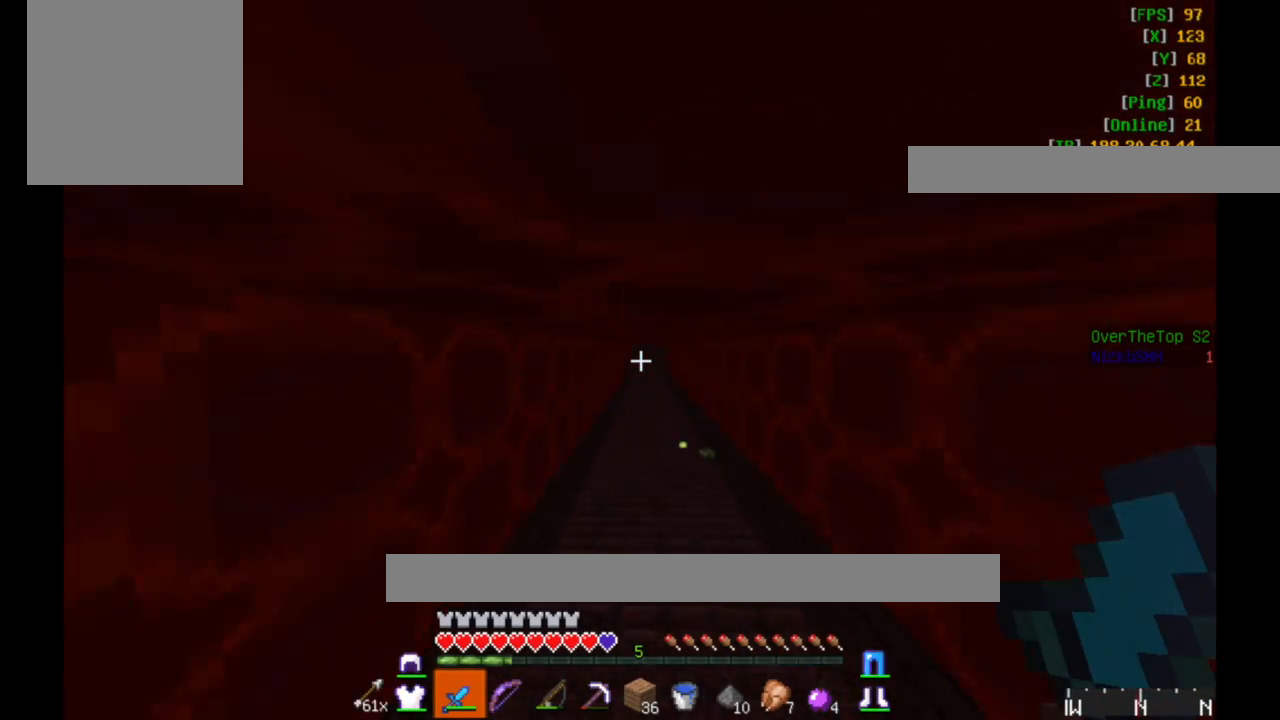
{"keys": ["a", "w"], "mouse": [], "events": [[367, "a", "down"]]}
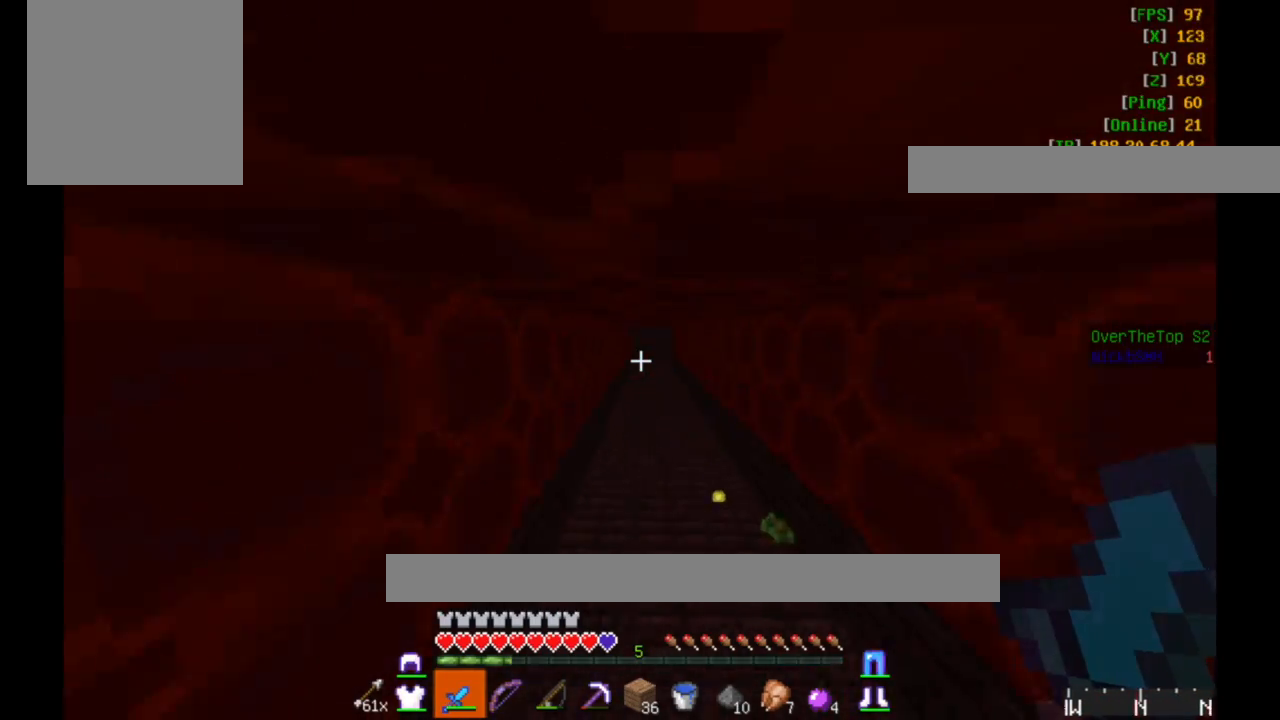
{"keys": ["w"], "mouse": [], "events": [[100, "a", "up"], [350, "a", "down"], [450, "a", "up"]]}
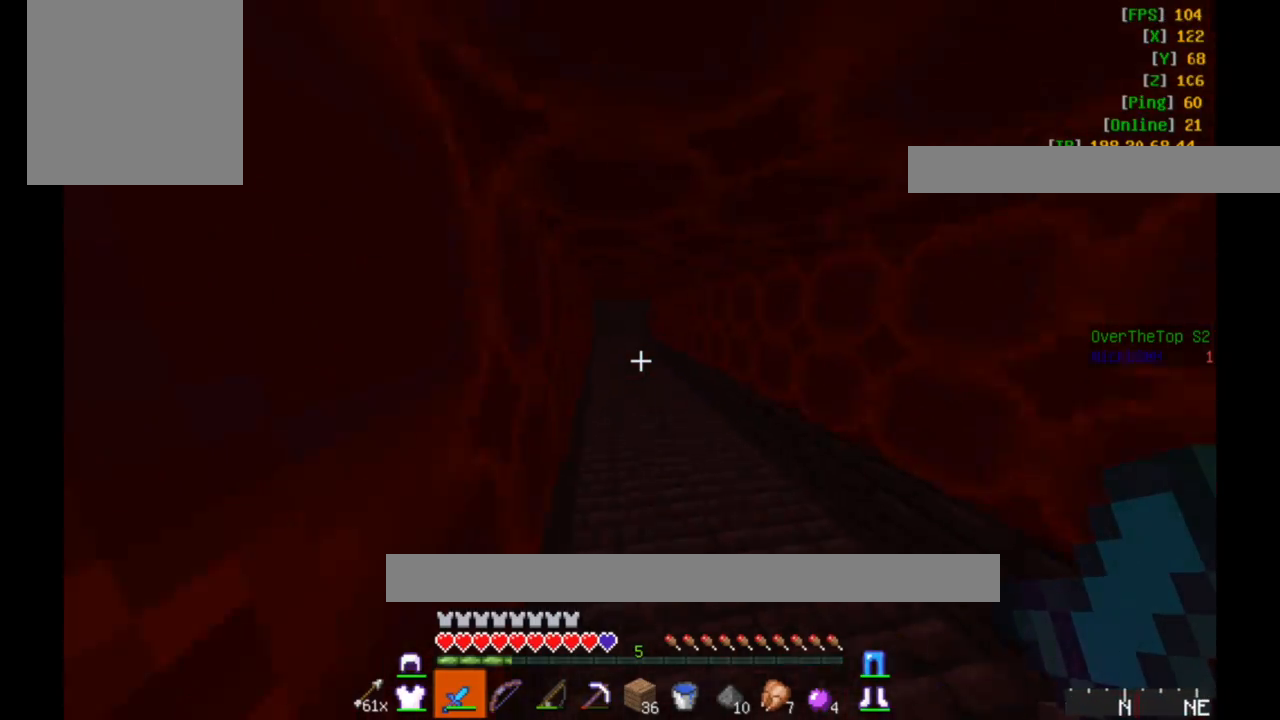
{"keys": ["w"], "mouse": [], "events": []}
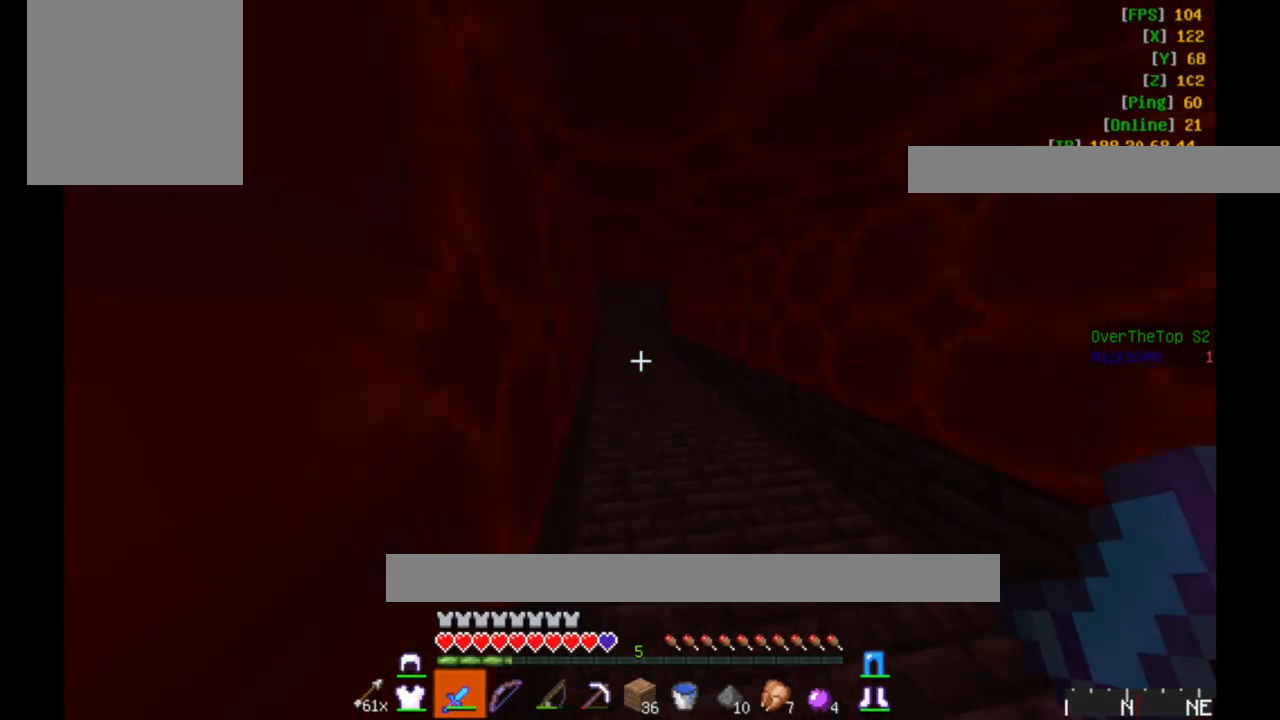
{"keys": ["w"], "mouse": [], "events": []}
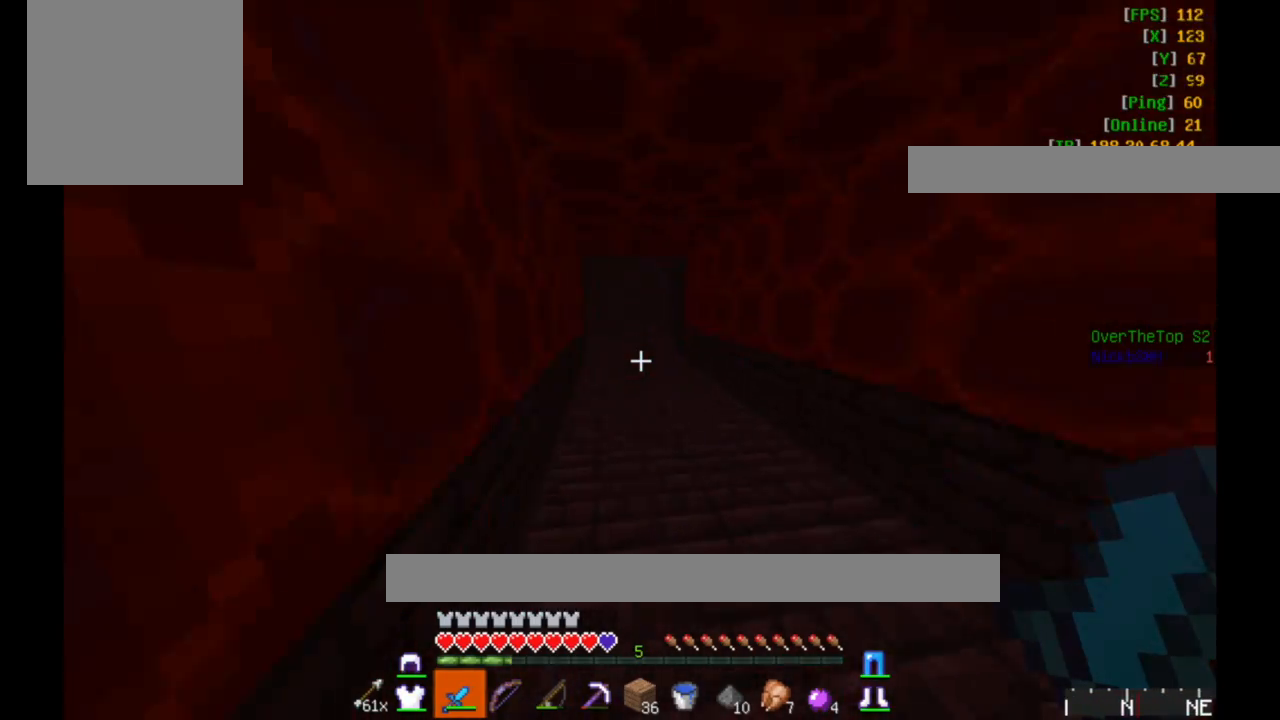
{"keys": ["w"], "mouse": [], "events": []}
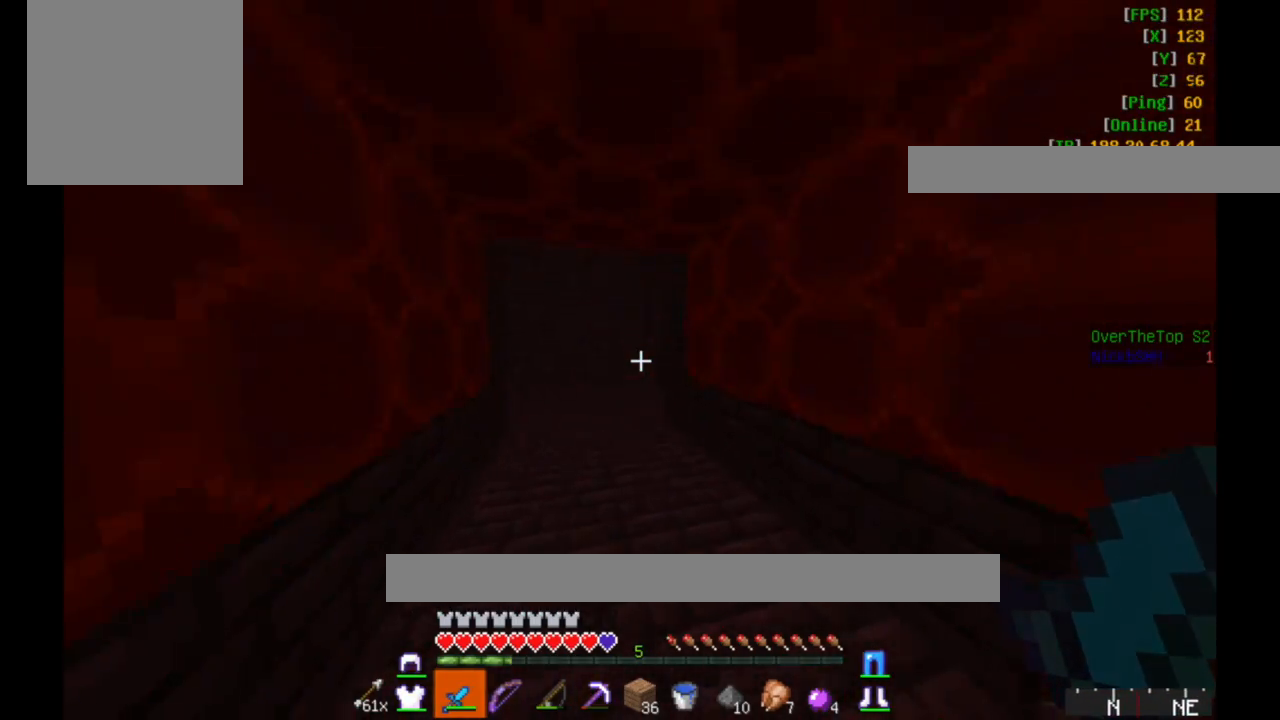
{"keys": ["w"], "mouse": [], "events": []}
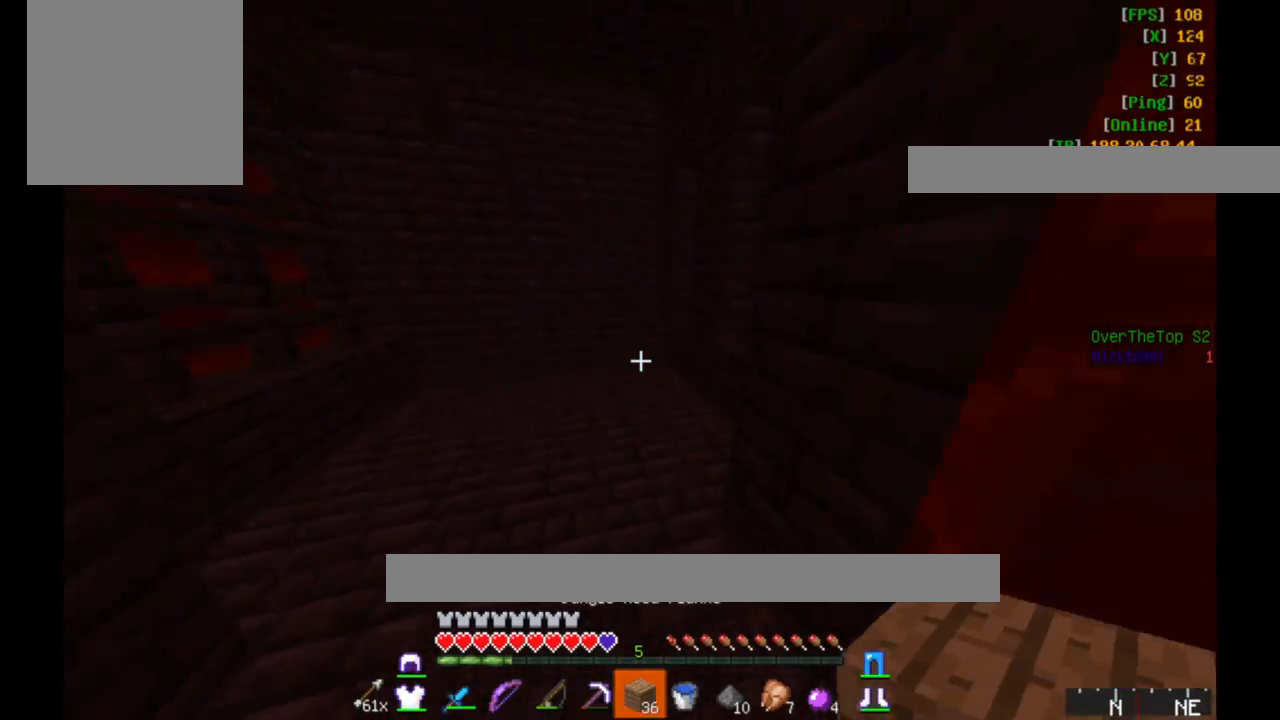
{"keys": ["w"], "mouse": [], "events": []}
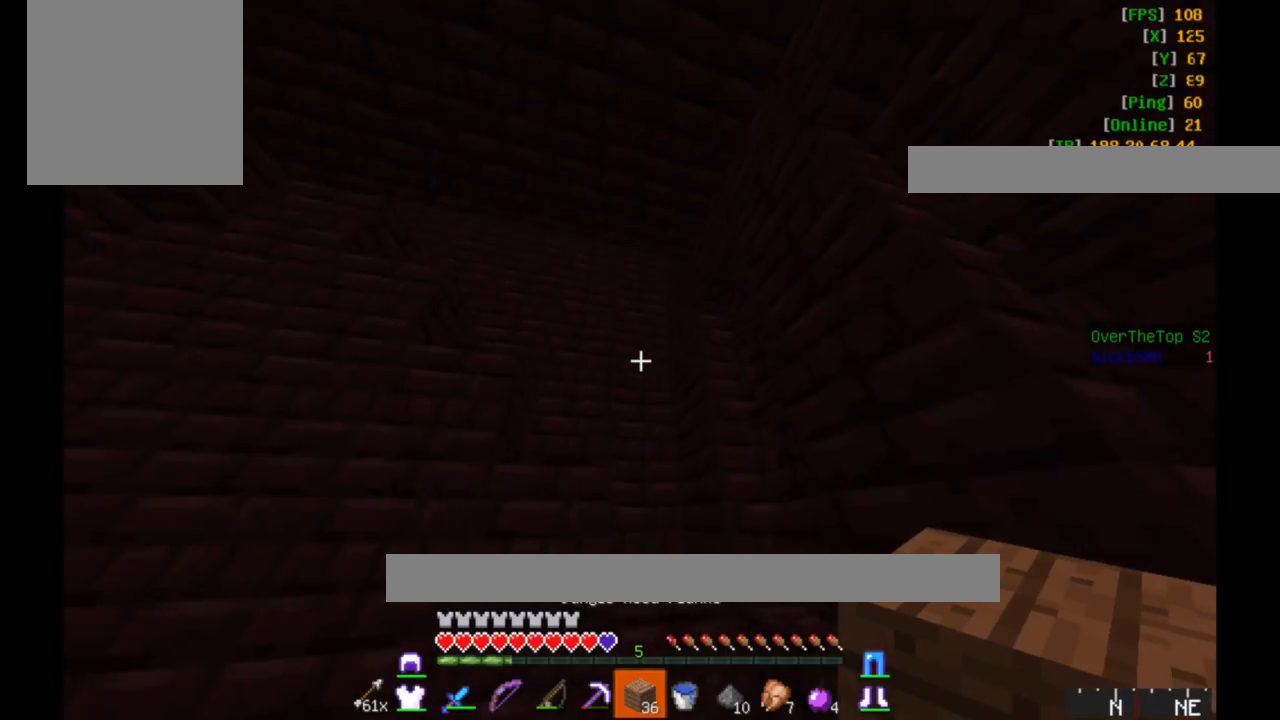
{"keys": ["d", "w"], "mouse": [], "events": [[250, "d", "down"]]}
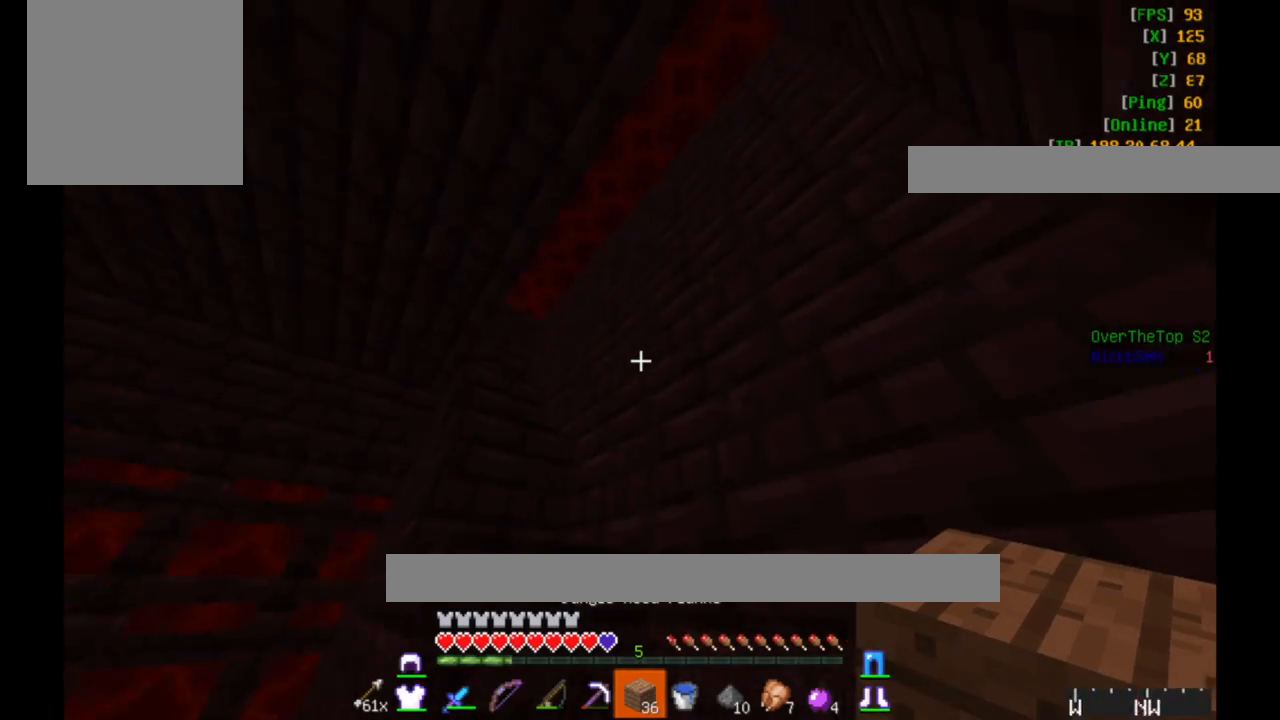
{"keys": ["w"], "mouse": [], "events": [[267, "d", "up"]]}
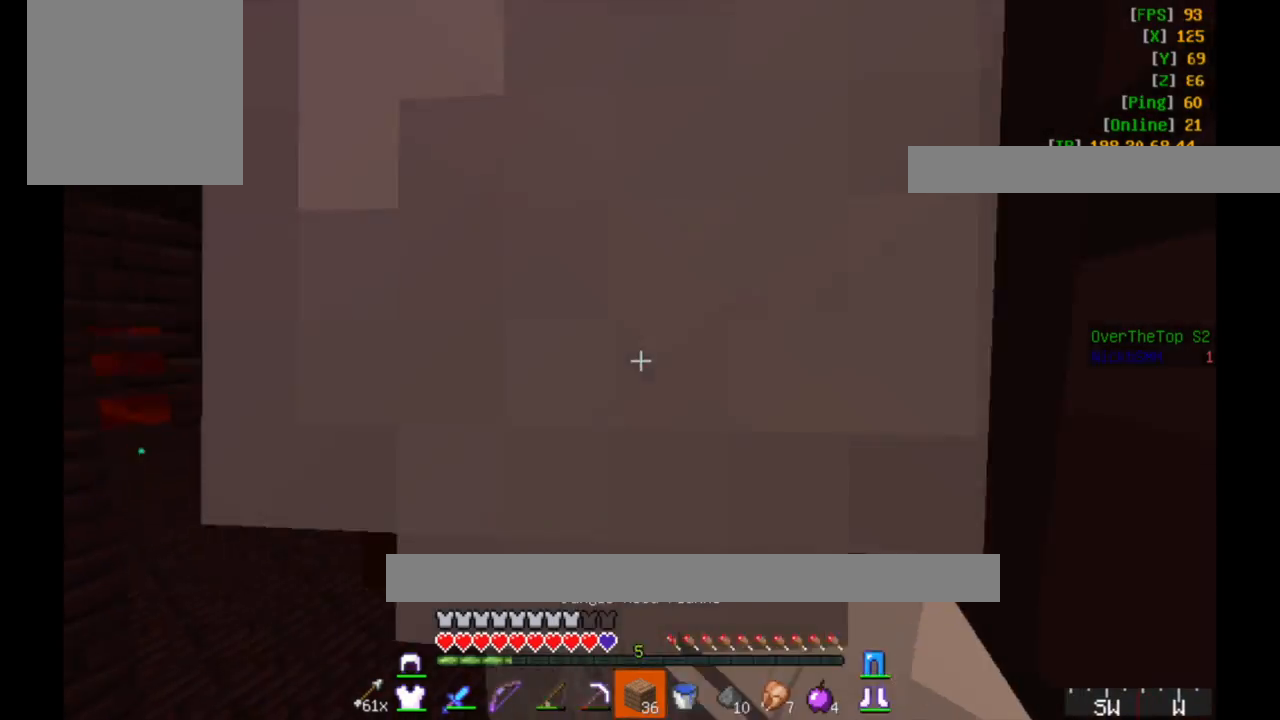
{"keys": ["d", "w"], "mouse": [], "events": [[100, "d", "down"]]}